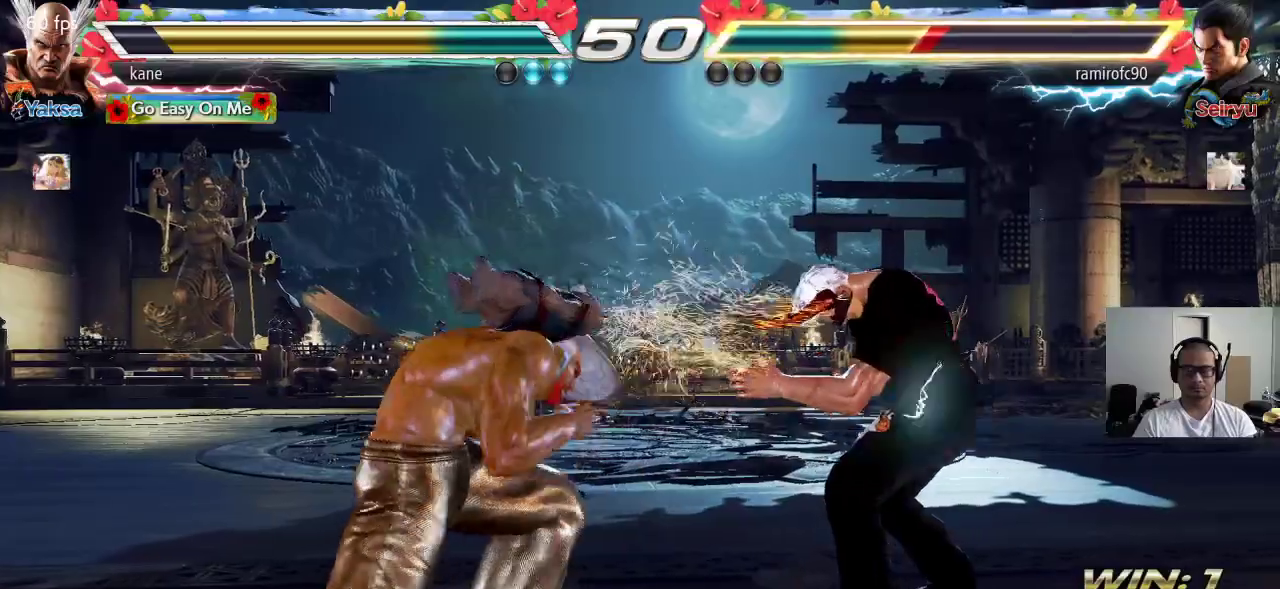
Gameplay with a controller (arcade stick); each line is a JSON object with the inputs held at the frame after it. "events" lists button and stick changes between this image and that frame as [ms after this image, input, new state], when the widget could be followed in between. Not read: L3 R3 SQUARE.
{"buttons": [], "left_stick": "right", "events": [[117, "left_stick", "left"], [183, "left_stick", "center"], [233, "left_stick", "left"], [367, "left_stick", "center"], [467, "left_stick", "right"]]}
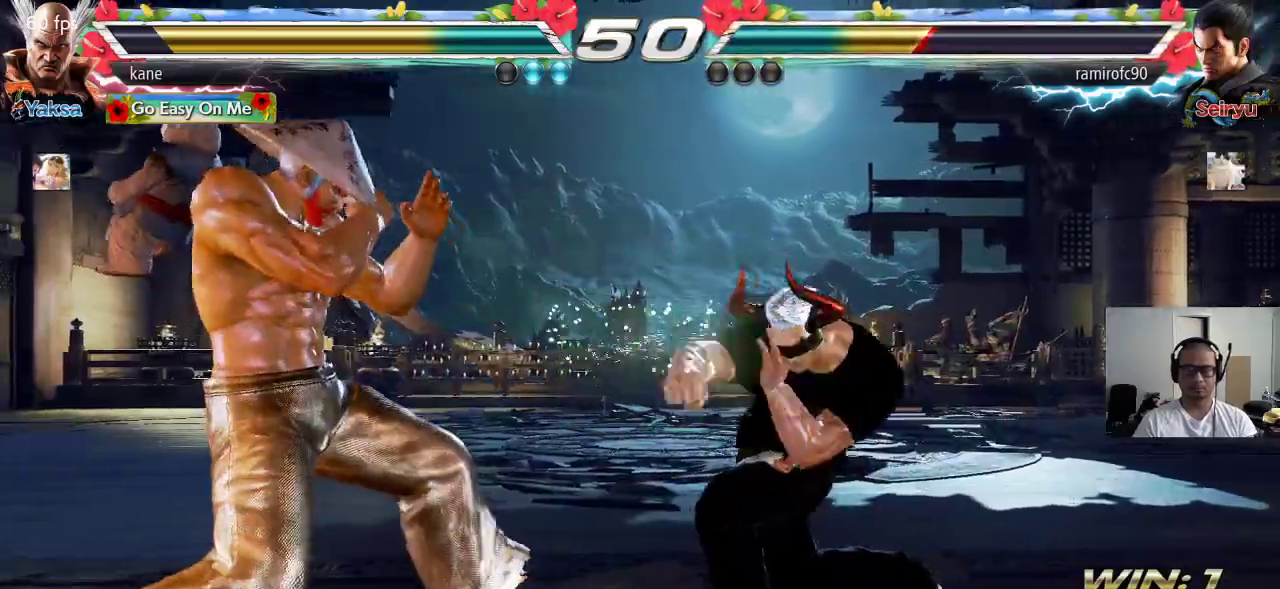
{"buttons": [], "left_stick": "center", "events": [[33, "left_stick", "center"], [167, "left_stick", "right"], [317, "left_stick", "center"]]}
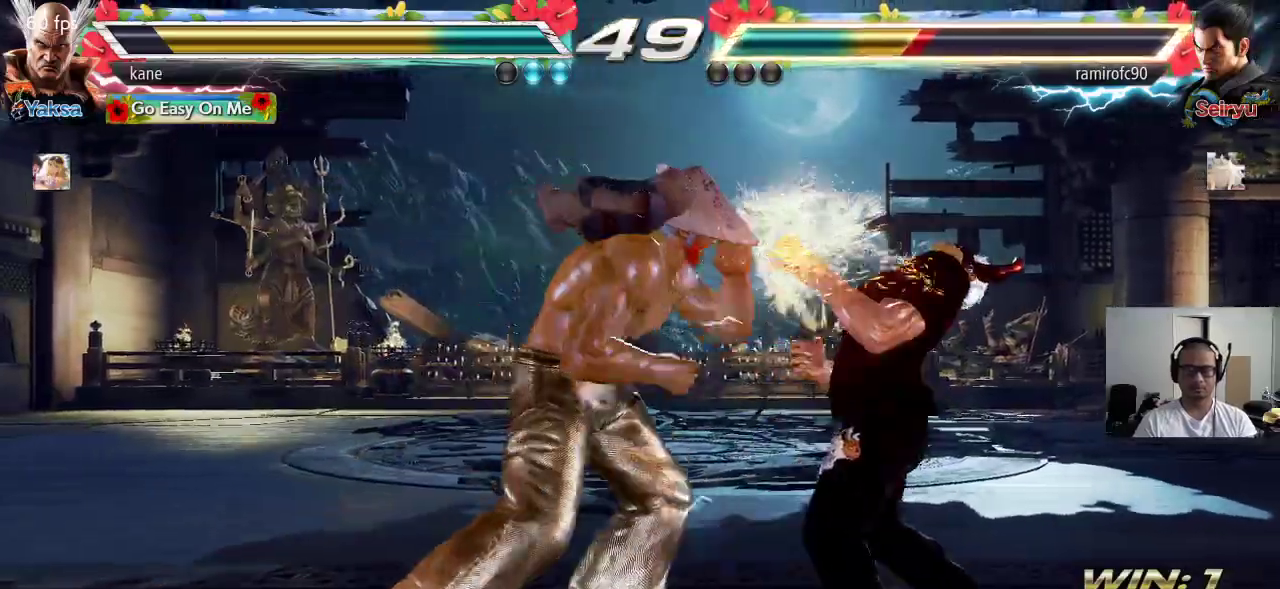
{"buttons": [], "left_stick": "center", "events": [[33, "TRIANGLE", "down"], [133, "TRIANGLE", "up"], [150, "CROSS", "down"], [183, "TRIANGLE", "down"], [267, "TRIANGLE", "up"], [333, "TRIANGLE", "down"], [350, "CROSS", "up"], [433, "TRIANGLE", "up"]]}
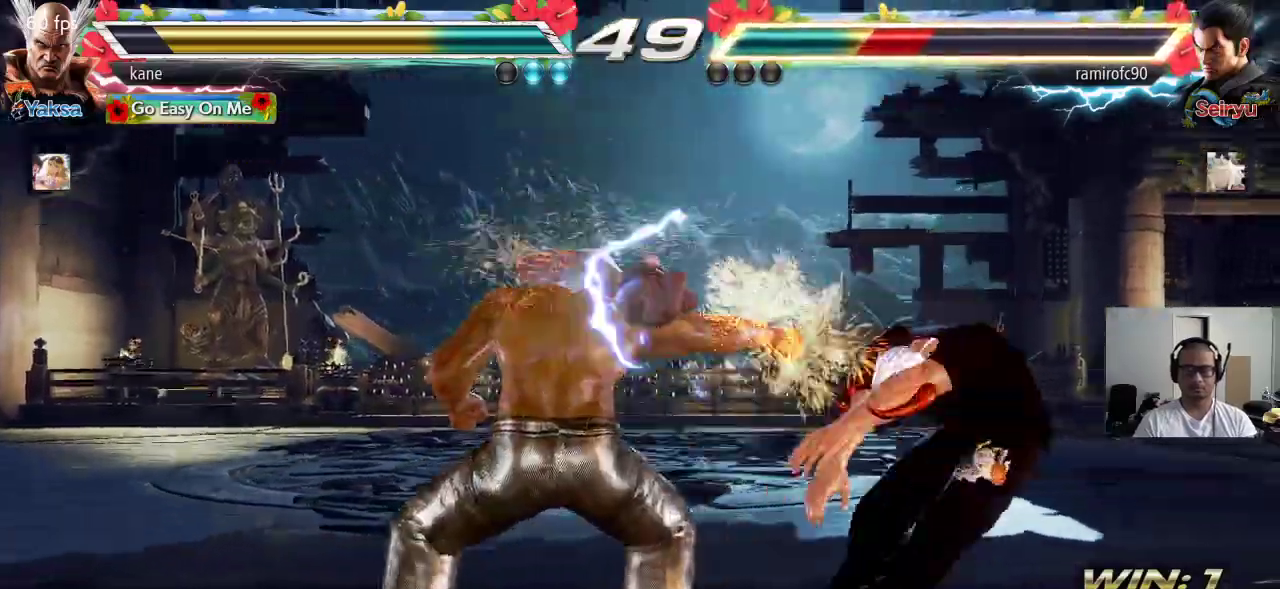
{"buttons": [], "left_stick": "right", "events": [[317, "left_stick", "right"], [383, "left_stick", "center"], [450, "left_stick", "right"]]}
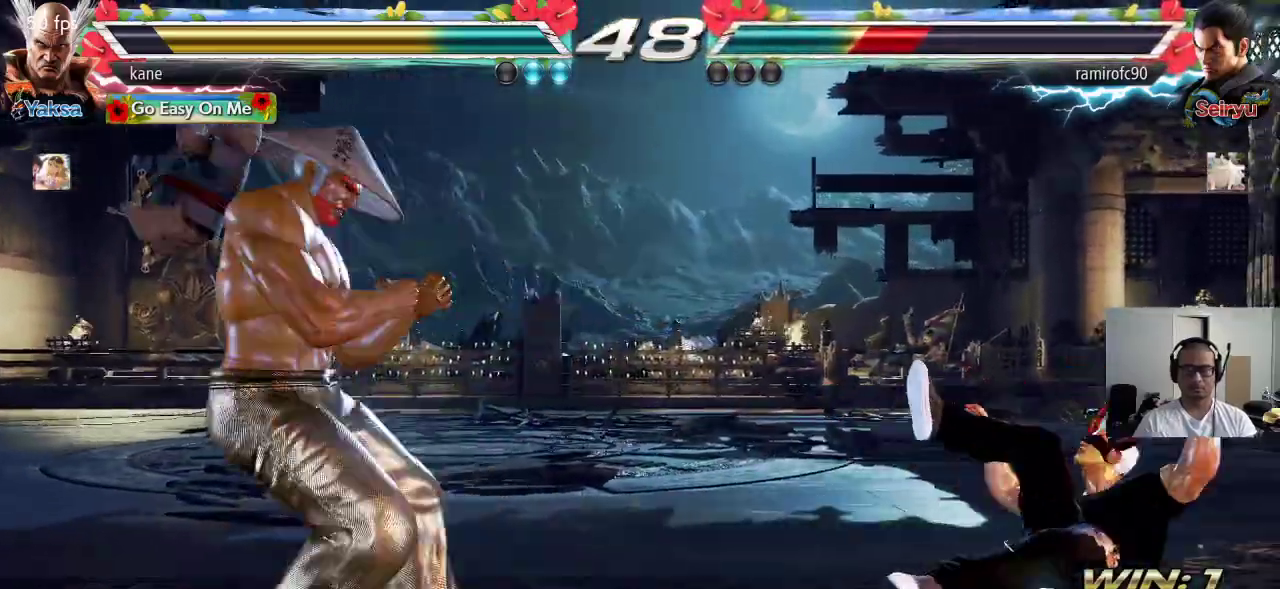
{"buttons": [], "left_stick": "down", "events": [[267, "left_stick", "center"], [317, "left_stick", "left"], [433, "left_stick", "right"], [500, "left_stick", "down"]]}
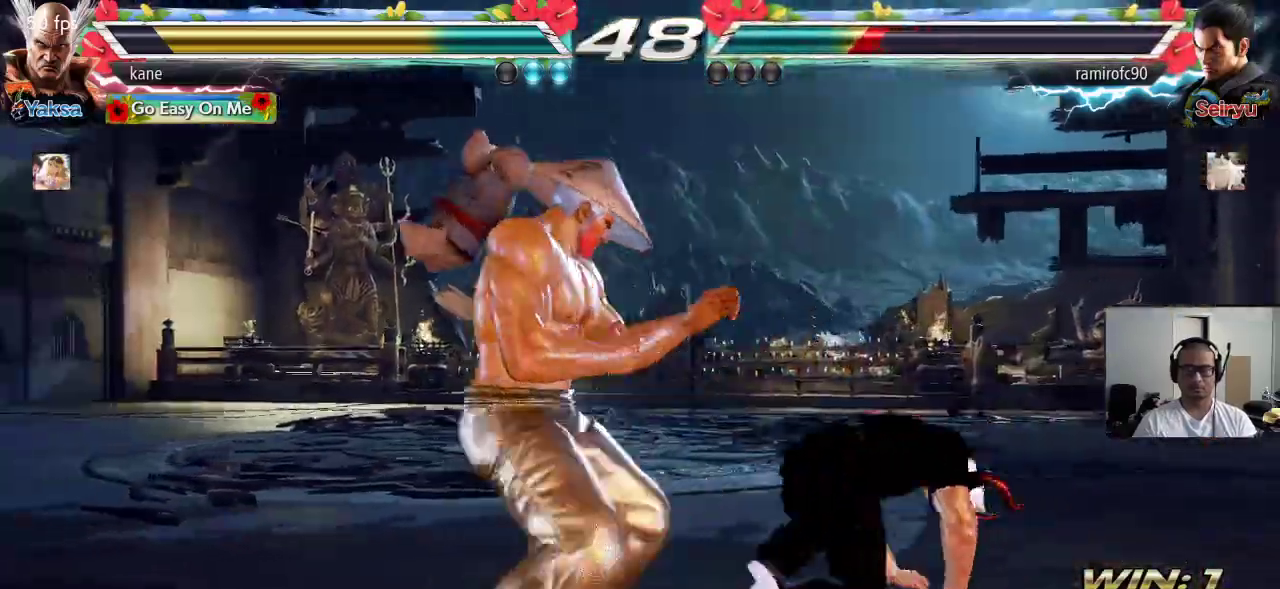
{"buttons": [], "left_stick": "center", "events": [[33, "TRIANGLE", "down"], [33, "left_stick", "down-right"], [100, "TRIANGLE", "up"], [217, "left_stick", "center"]]}
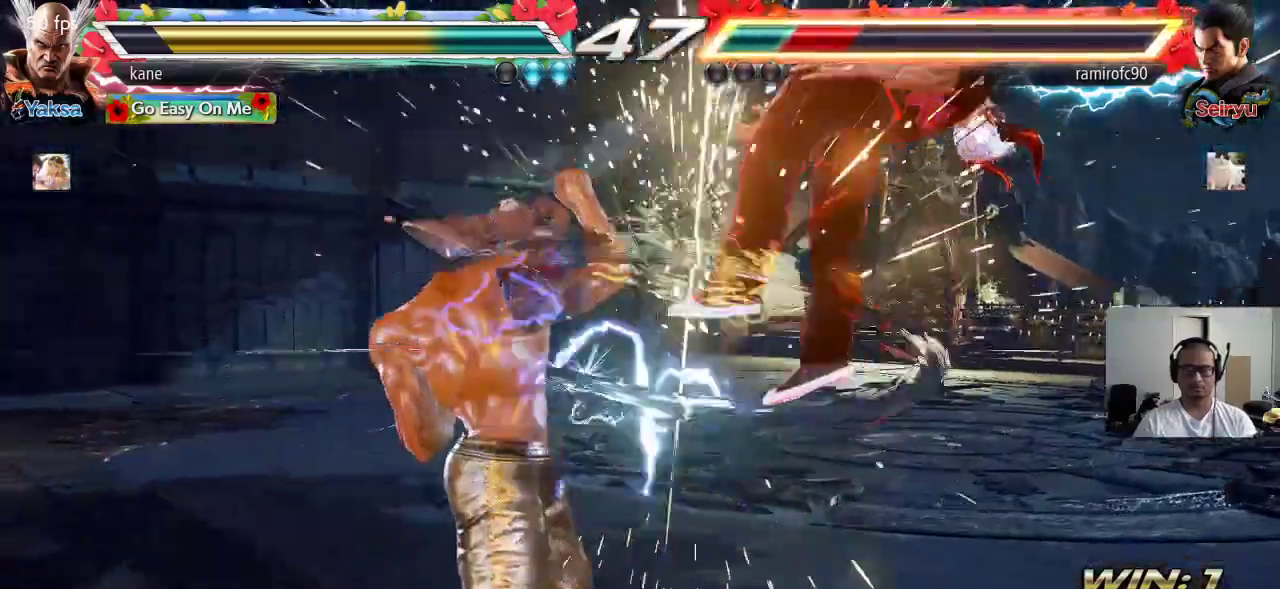
{"buttons": [], "left_stick": "center", "events": [[83, "left_stick", "right"], [167, "left_stick", "center"], [217, "left_stick", "right"], [483, "left_stick", "center"]]}
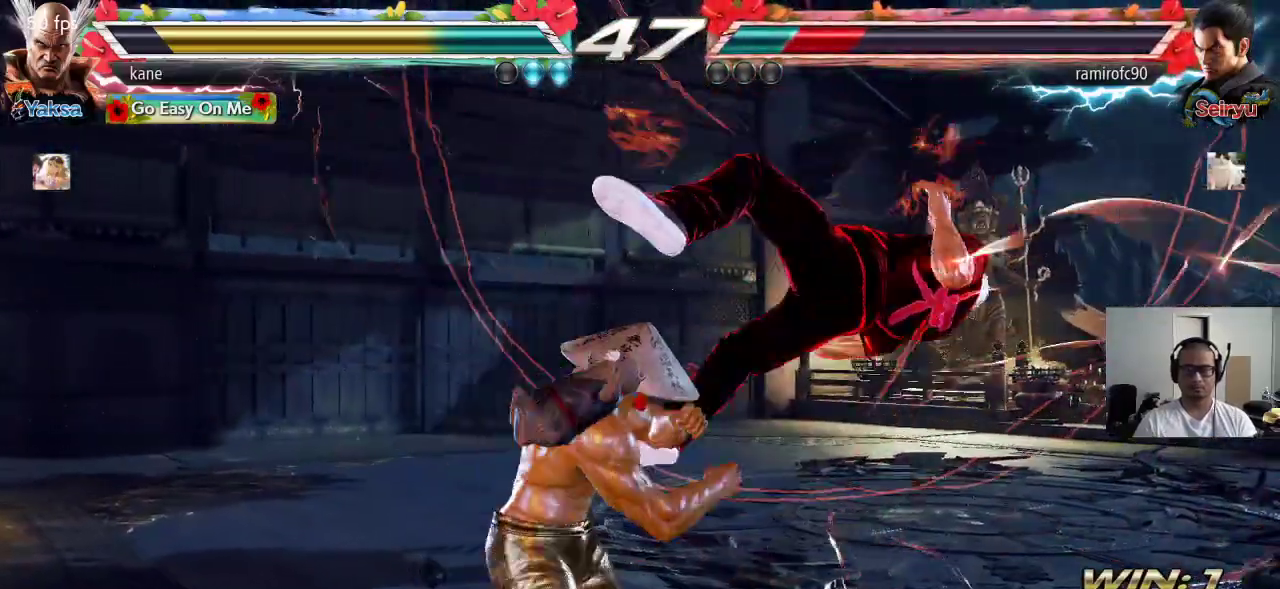
{"buttons": ["TRIANGLE"], "left_stick": "center", "events": [[117, "left_stick", "left"], [217, "left_stick", "right"], [267, "TRIANGLE", "down"], [350, "TRIANGLE", "up"], [350, "left_stick", "center"], [400, "CROSS", "down"], [467, "CROSS", "up"], [483, "TRIANGLE", "down"]]}
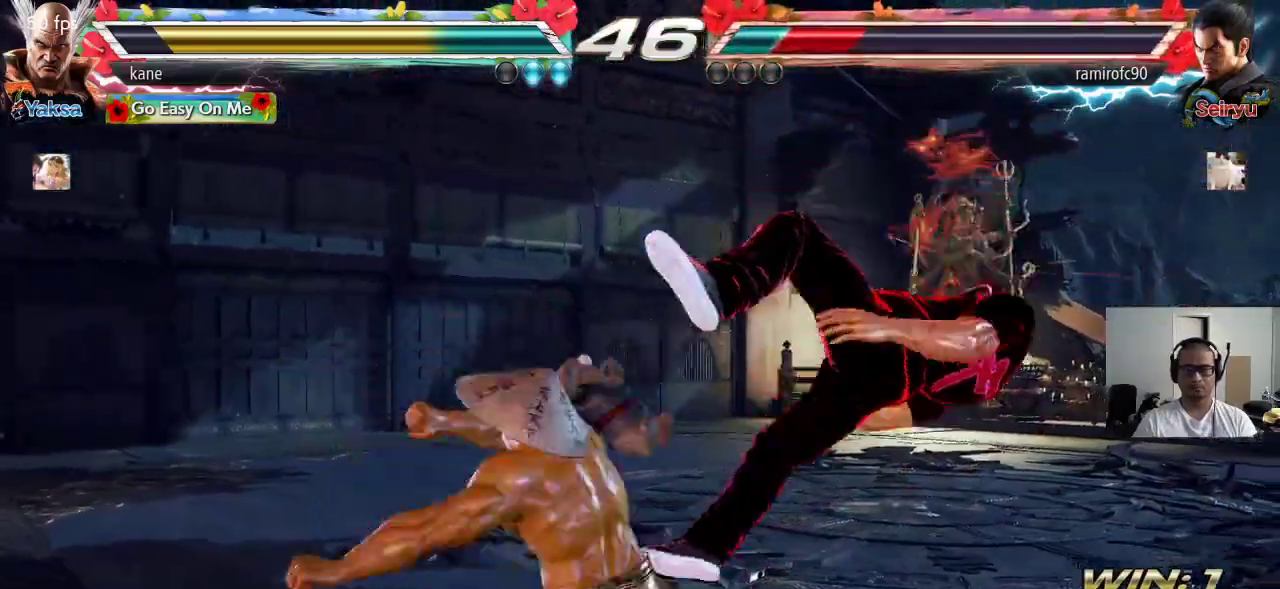
{"buttons": [], "left_stick": "center", "events": [[67, "CROSS", "down"], [67, "TRIANGLE", "up"], [133, "CROSS", "up"], [133, "TRIANGLE", "down"], [200, "CROSS", "down"], [217, "TRIANGLE", "up"], [317, "CROSS", "up"], [317, "TRIANGLE", "down"], [333, "TRIANGLE", "up"]]}
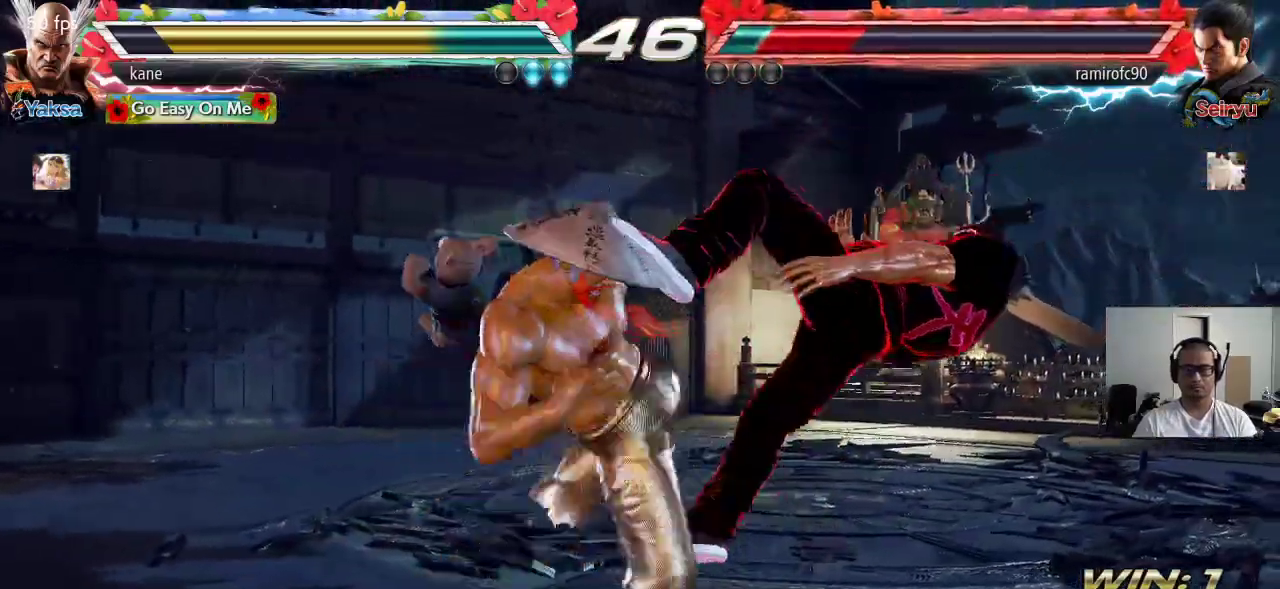
{"buttons": [], "left_stick": "center", "events": [[400, "left_stick", "right"], [467, "left_stick", "center"]]}
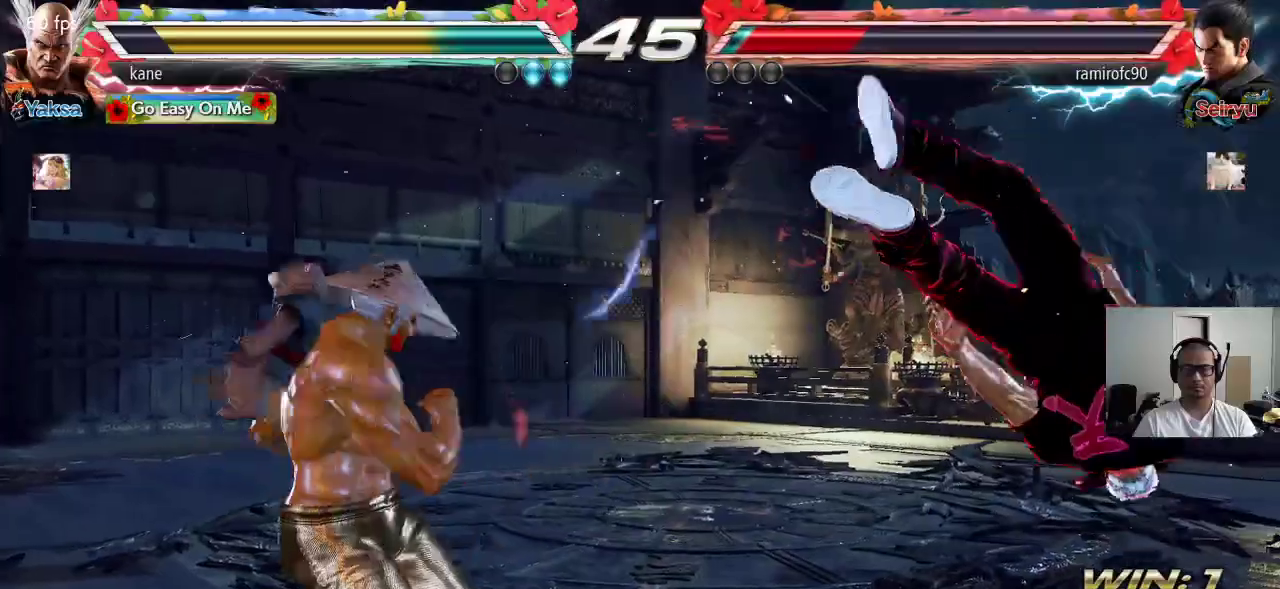
{"buttons": ["CIRCLE"], "left_stick": "center", "events": [[33, "left_stick", "right"], [133, "left_stick", "center"], [233, "left_stick", "down-right"], [333, "CIRCLE", "down"], [367, "CIRCLE", "up"], [450, "CIRCLE", "down"], [483, "left_stick", "center"]]}
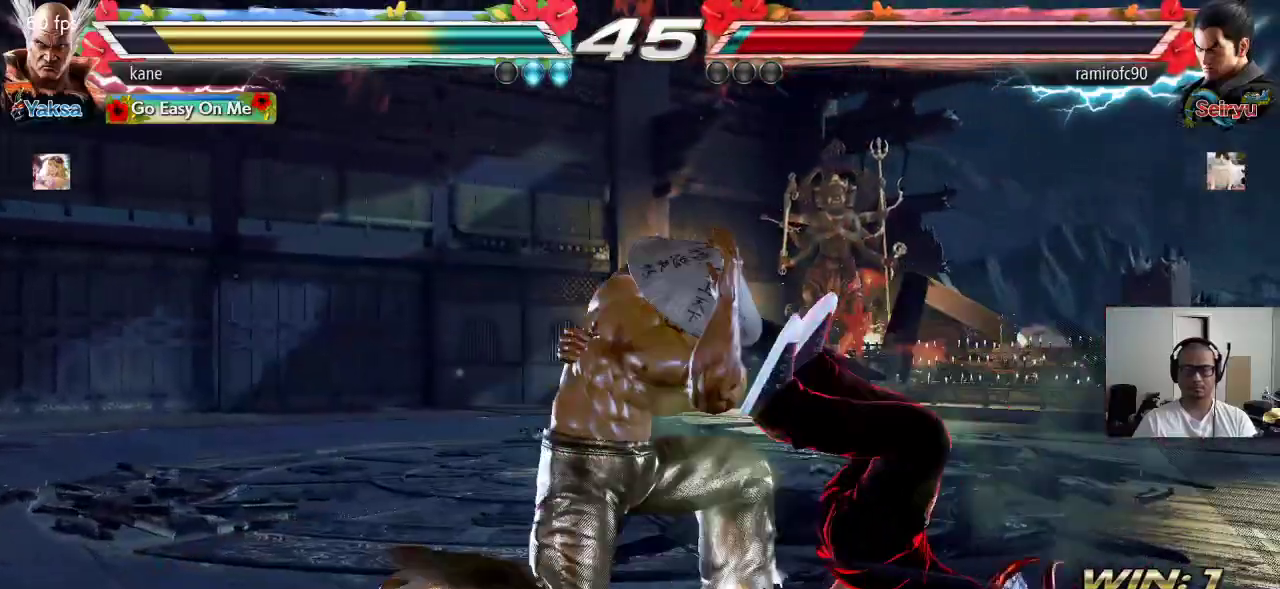
{"buttons": [], "left_stick": "center", "events": [[33, "CIRCLE", "up"]]}
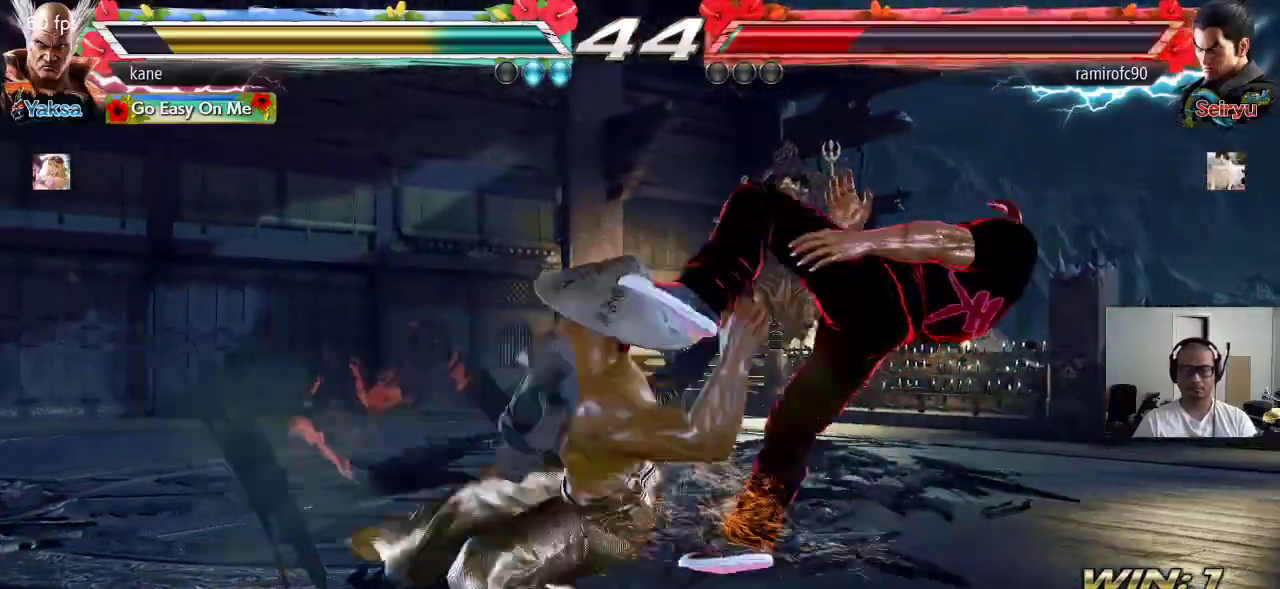
{"buttons": [], "left_stick": "center", "events": []}
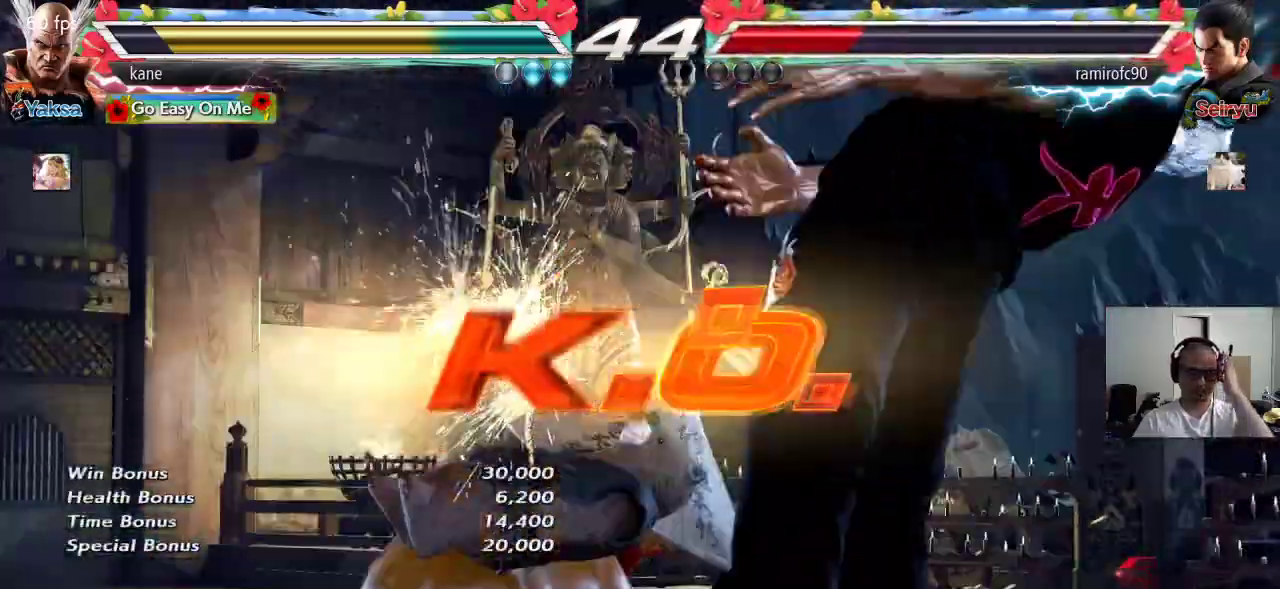
{"buttons": [], "left_stick": "center", "events": []}
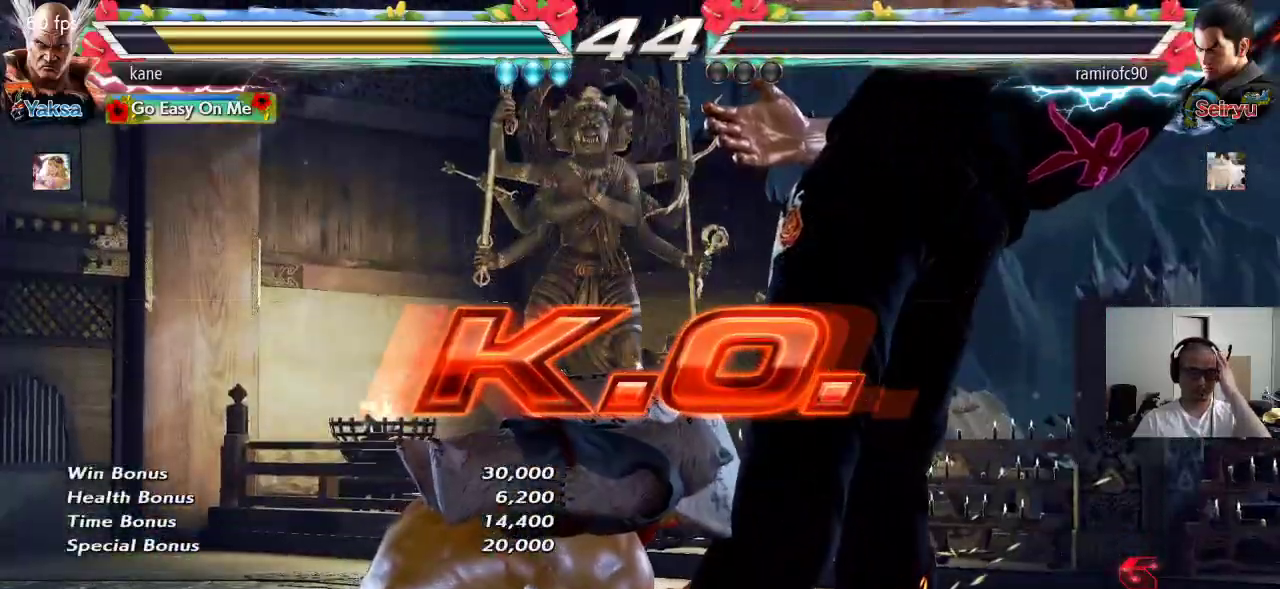
{"buttons": [], "left_stick": "center", "events": []}
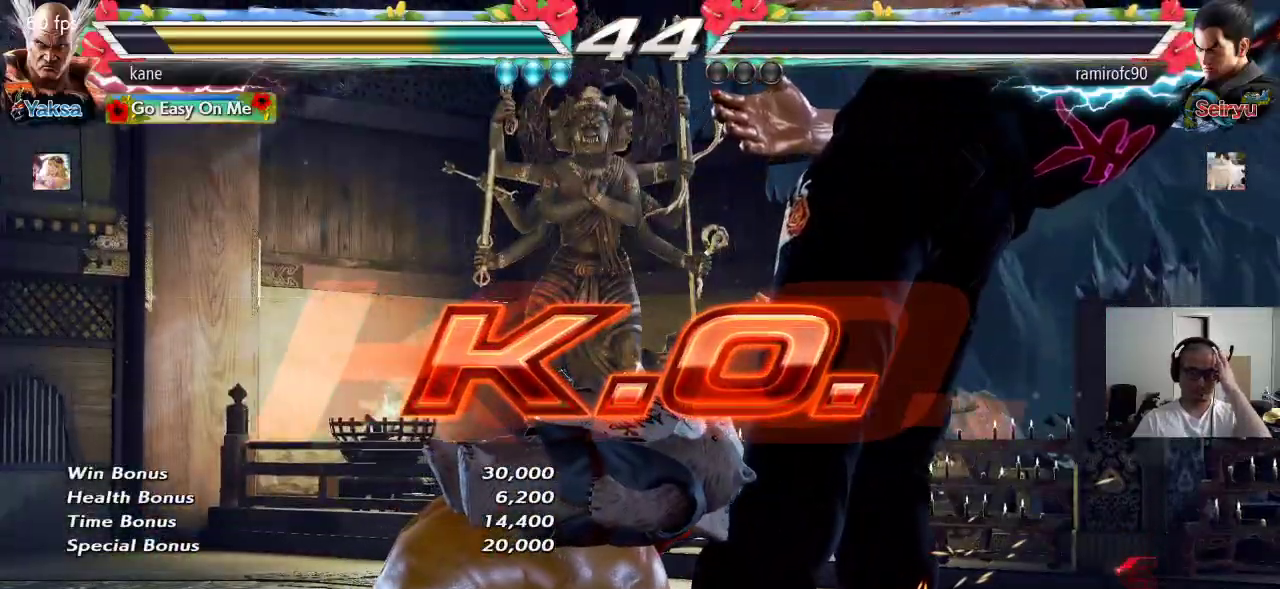
{"buttons": [], "left_stick": "center", "events": []}
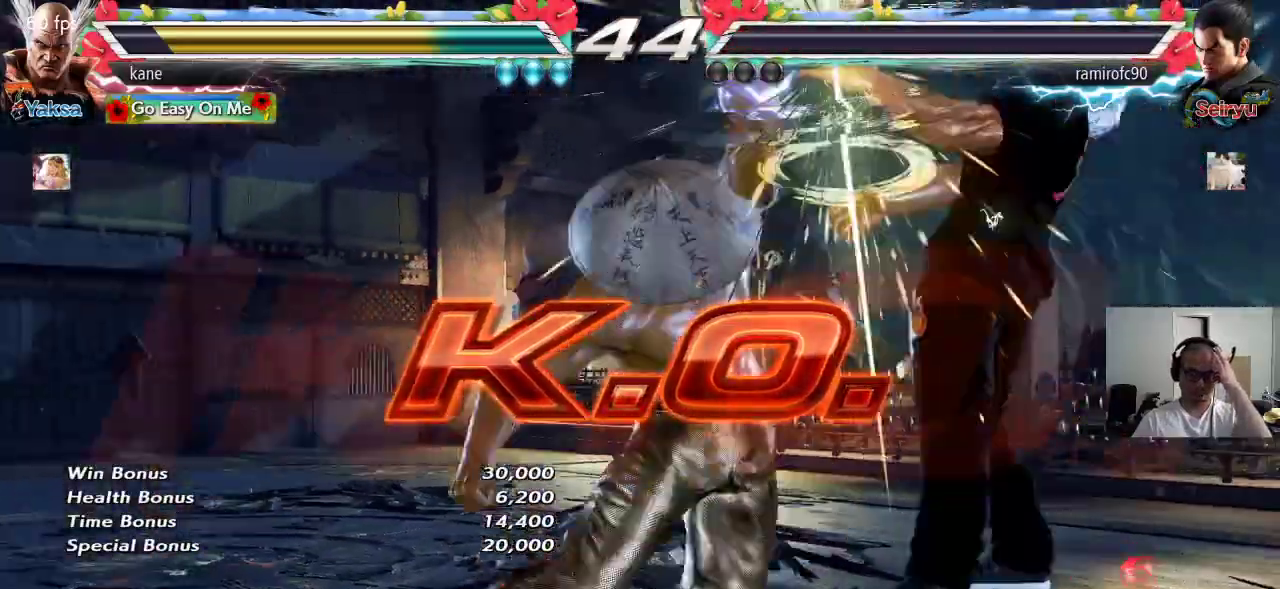
{"buttons": [], "left_stick": "center", "events": []}
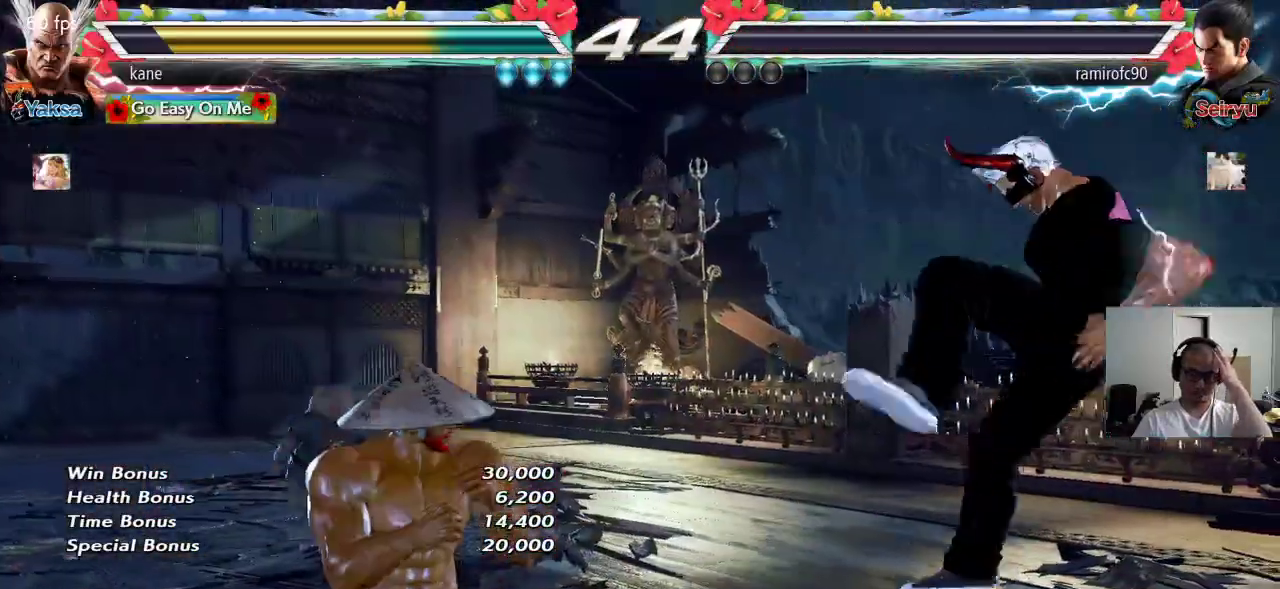
{"buttons": [], "left_stick": "center", "events": []}
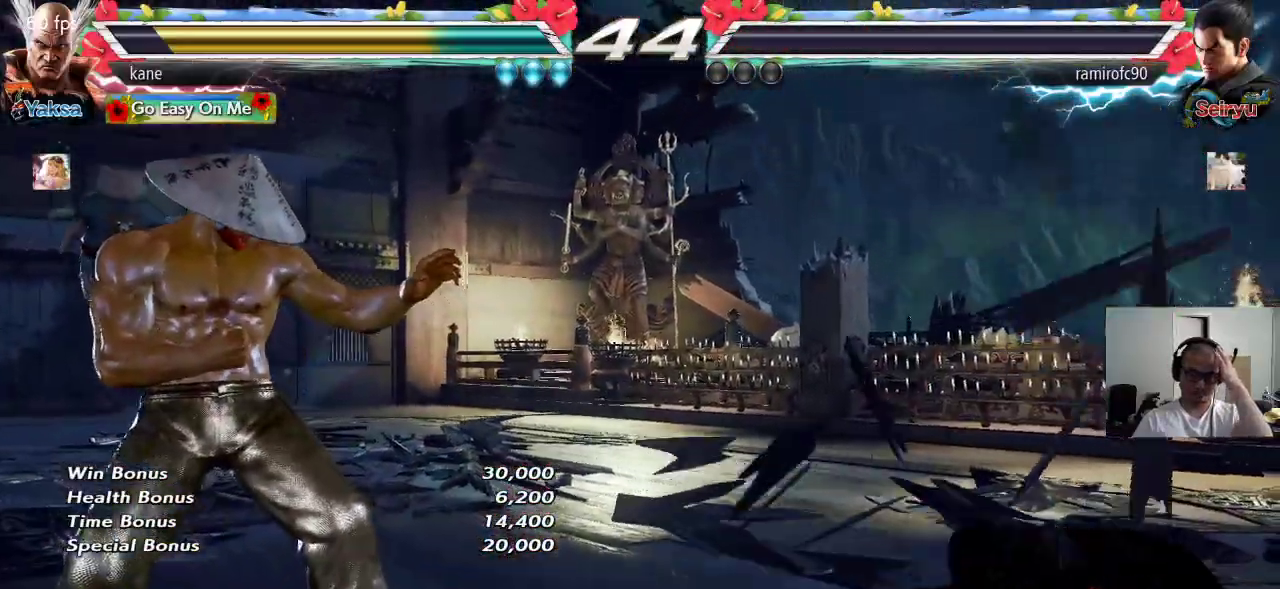
{"buttons": [], "left_stick": "center", "events": []}
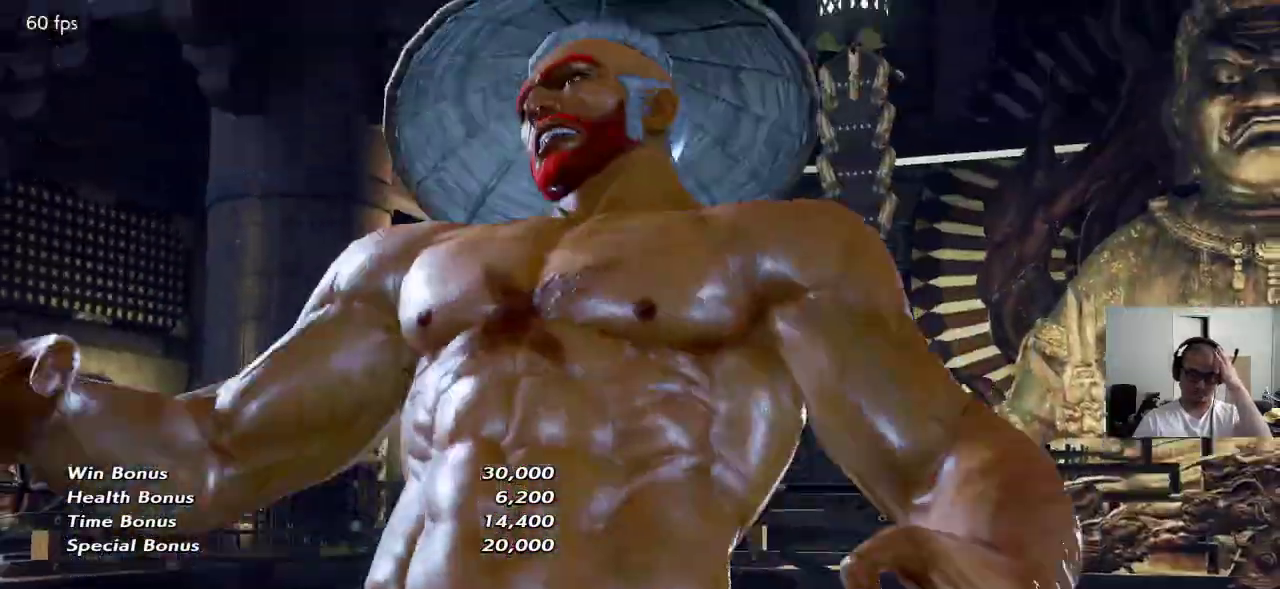
{"buttons": [], "left_stick": "center", "events": []}
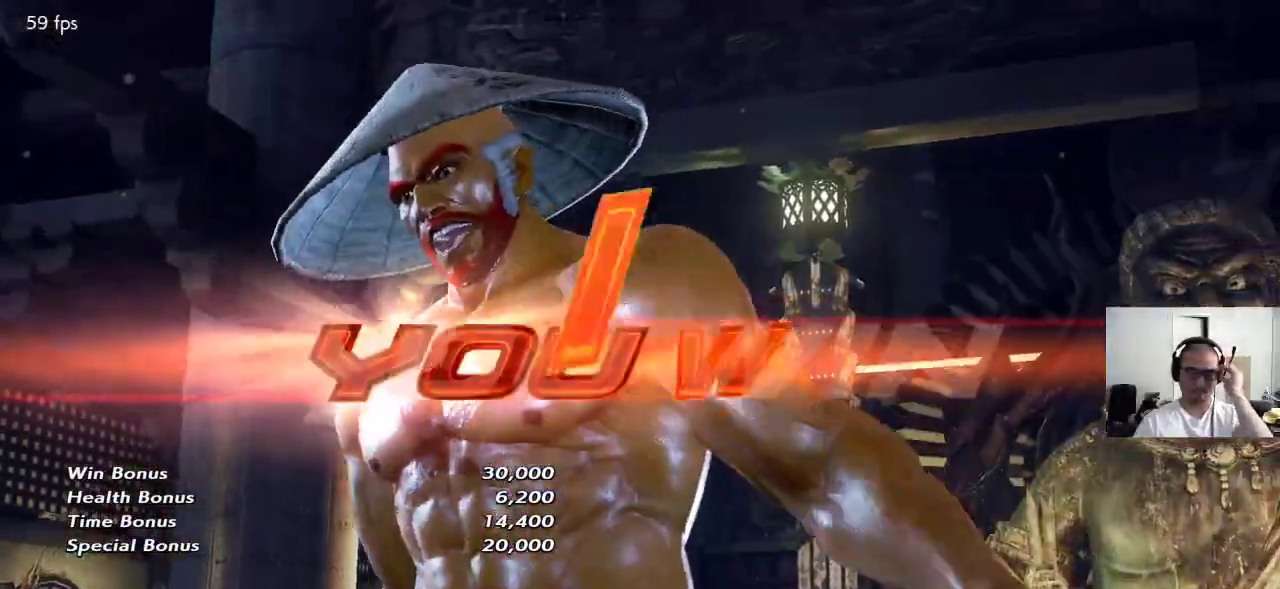
{"buttons": [], "left_stick": "center", "events": []}
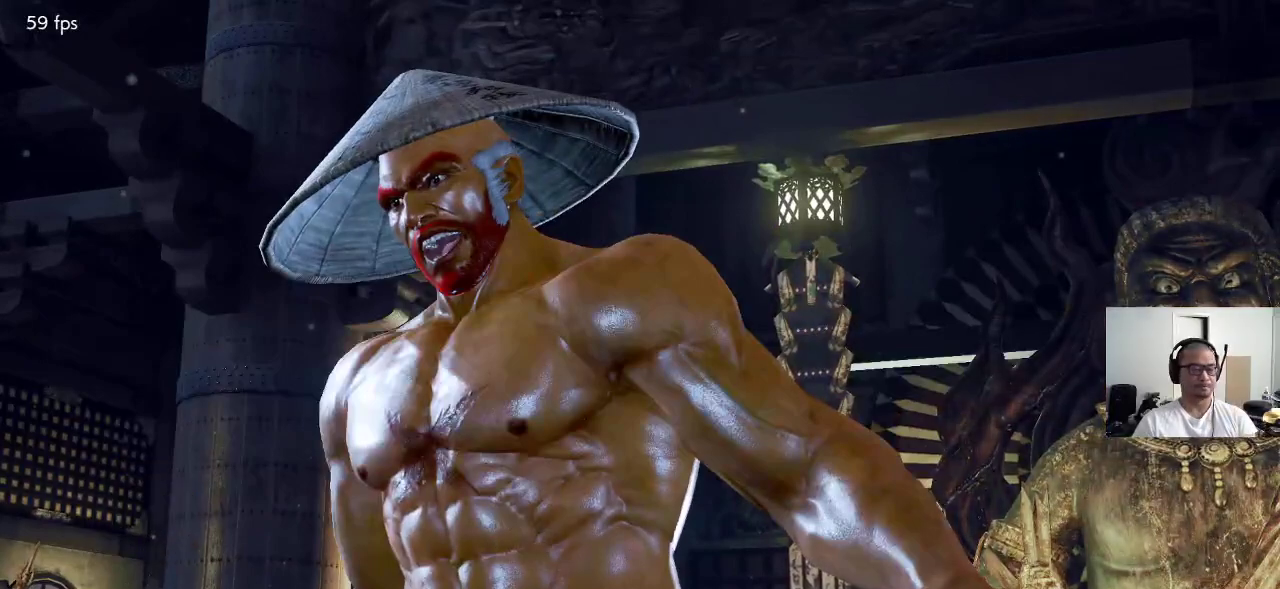
{"buttons": [], "left_stick": "center", "events": []}
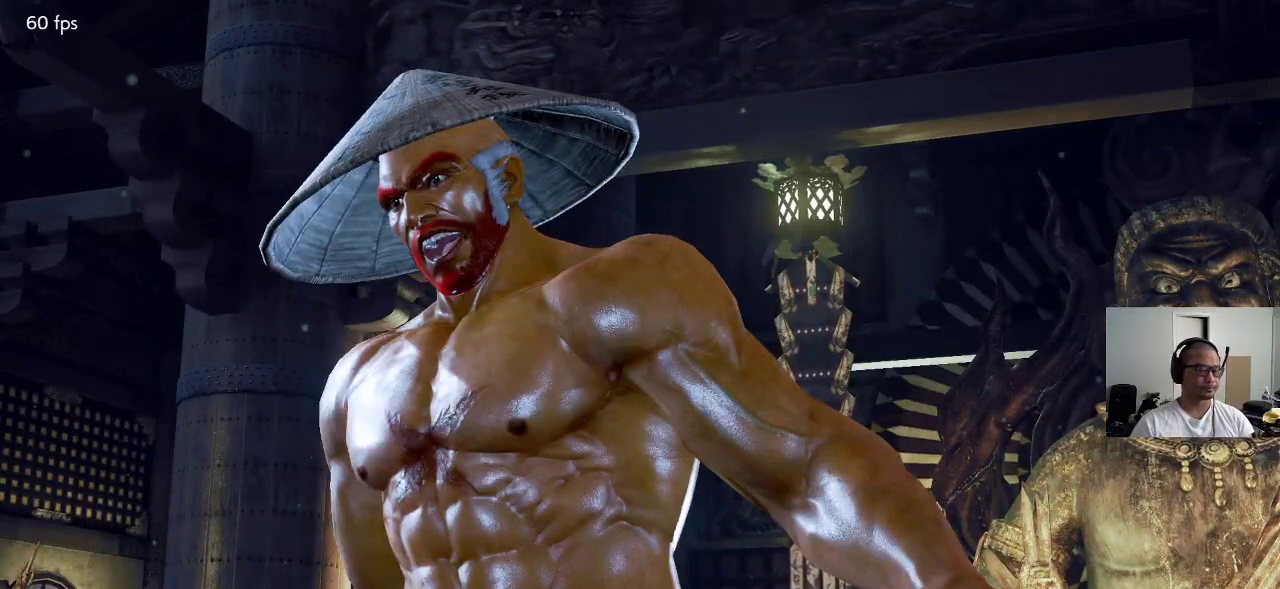
{"buttons": ["CROSS"], "left_stick": "center", "events": [[500, "CROSS", "down"]]}
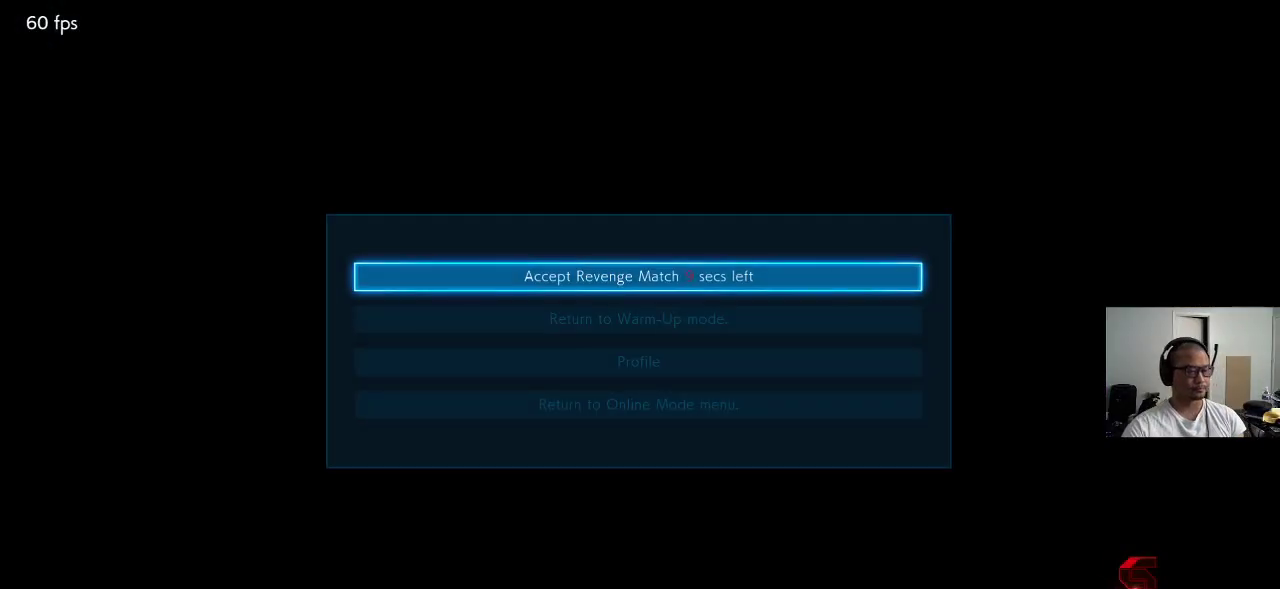
{"buttons": [], "left_stick": "center", "events": [[83, "CROSS", "up"]]}